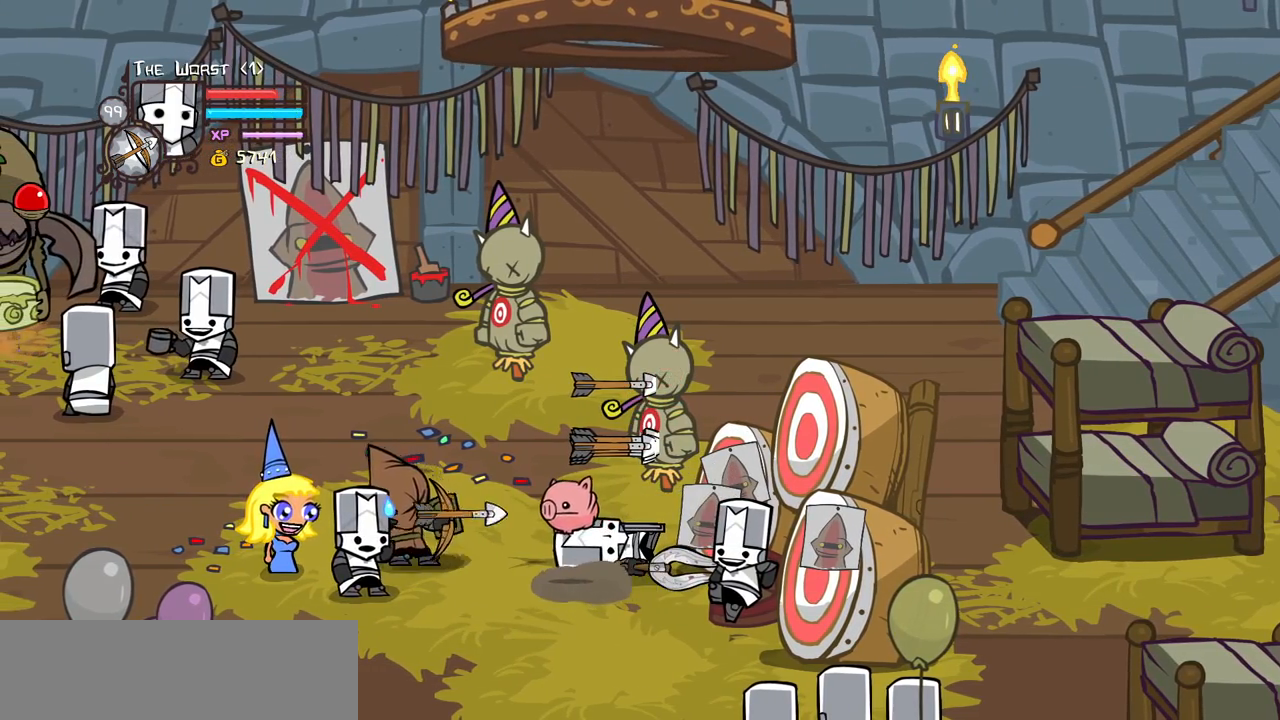
Gameplay with keyboard; each line is a JSON object with the keys held at the frame after it. "events" lists presses ("down") and releases ("up") of "block", "down", "heavy", "item", "iteml", "itemr", "jump", "left", "light", "magic", "right" and "up" between this image and that frame as [ms after this image, input, new state], when the widget could be followed in between. No other keys are recorded. Mouse input is not recorded. Key names are as the overlay labels them; some are game actions (e.g. jump) rather than physical keys.
{"keys": ["down", "jump", "left"], "events": [[383, "jump", "down"], [417, "left", "down"]]}
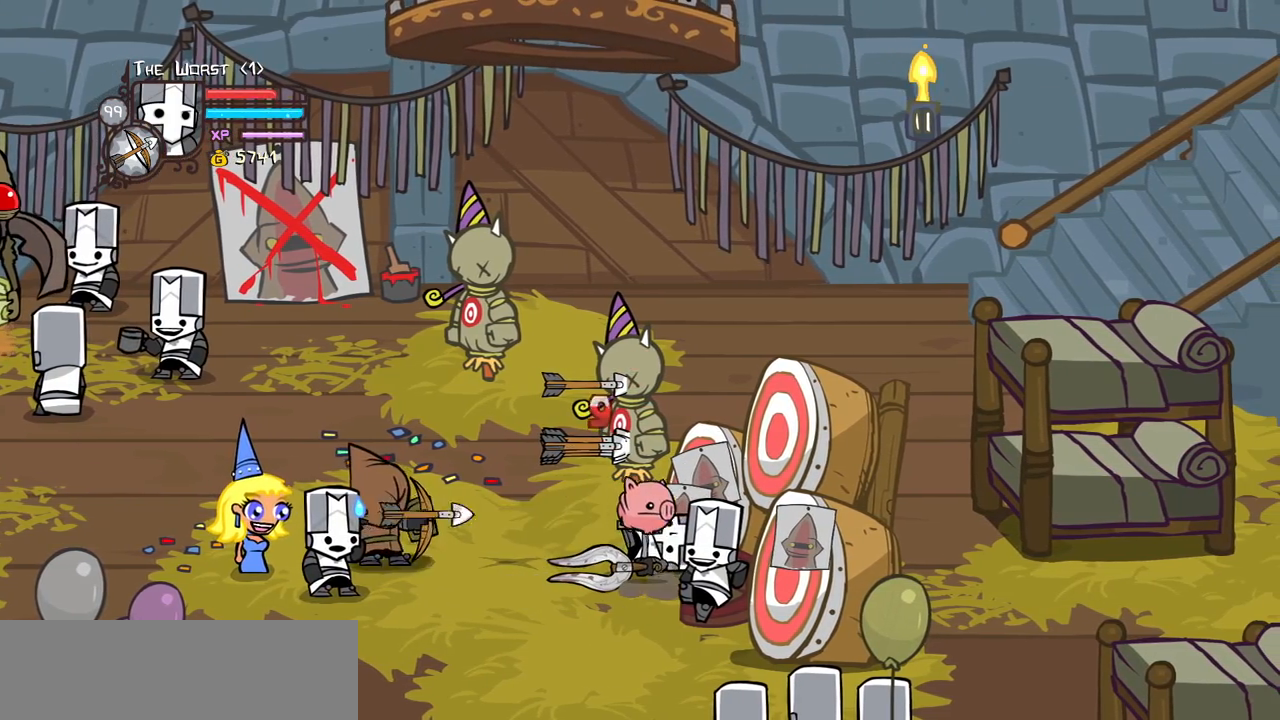
{"keys": ["down"], "events": [[150, "down", "up"], [150, "jump", "up"], [250, "left", "up"], [433, "down", "down"]]}
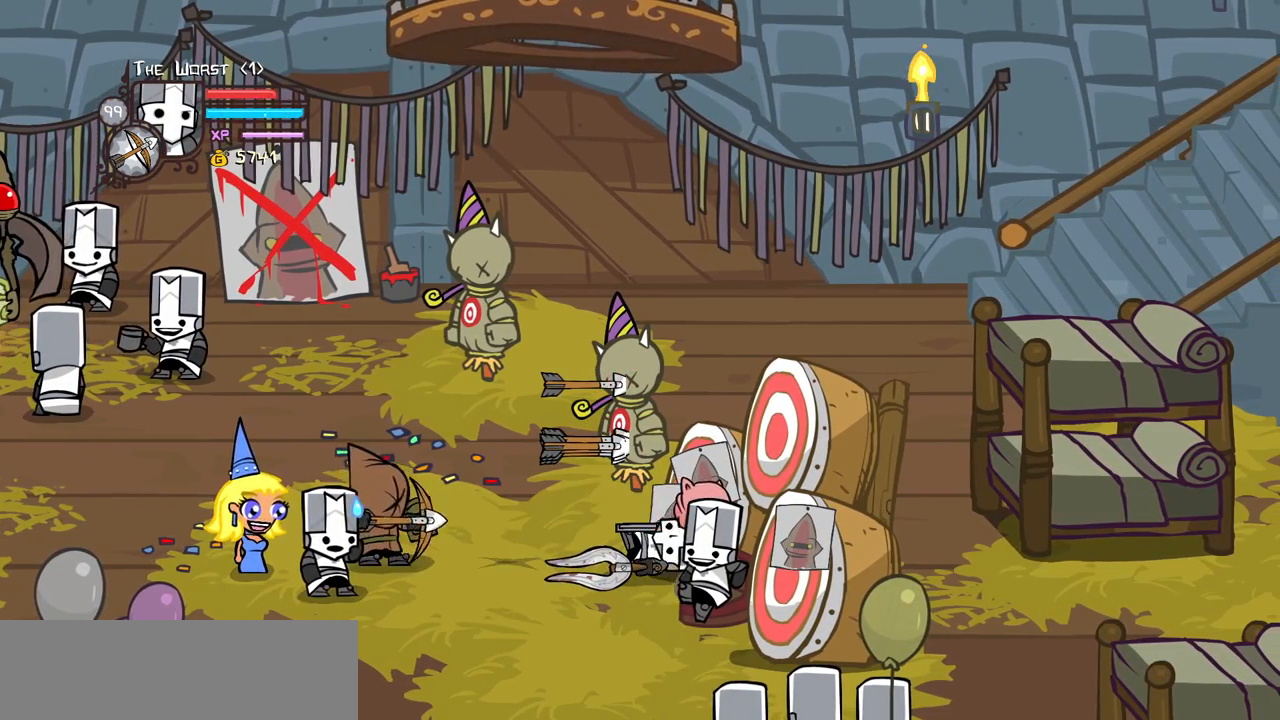
{"keys": ["jump", "right"], "events": [[183, "left", "down"], [267, "down", "up"], [367, "up", "down"], [450, "jump", "down"], [450, "left", "up"], [450, "right", "down"], [500, "up", "up"]]}
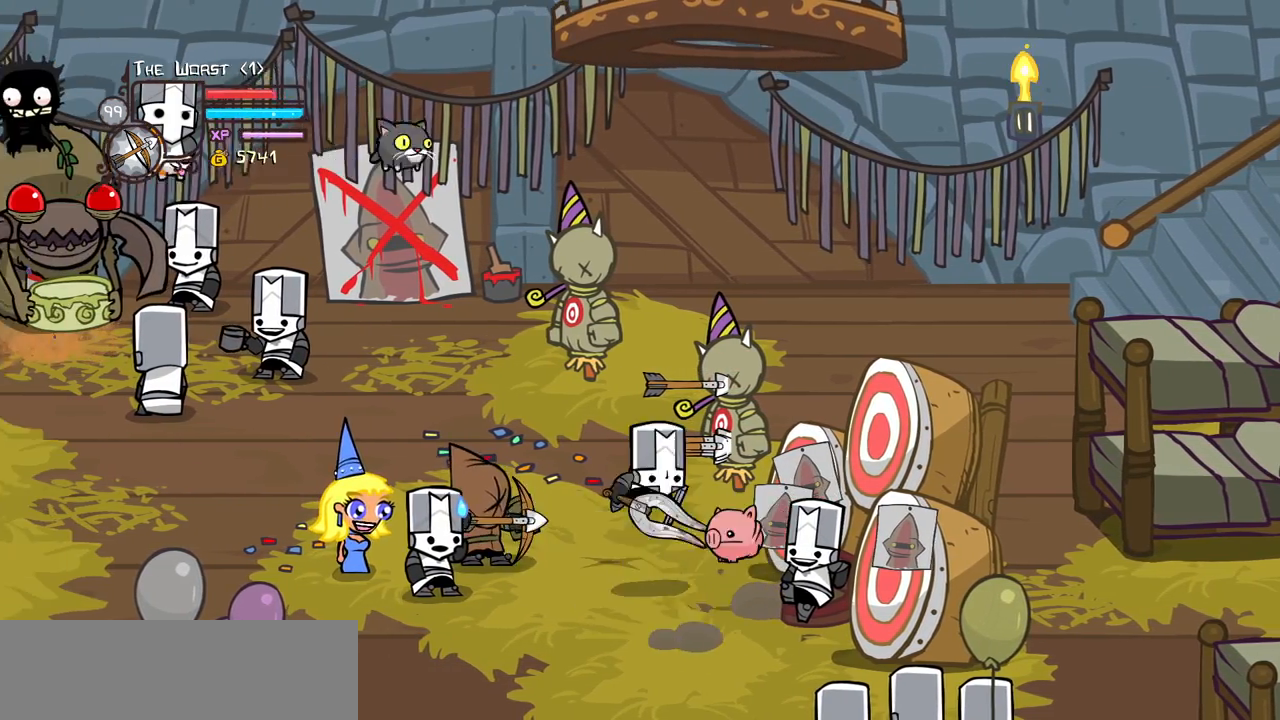
{"keys": [], "events": [[50, "right", "up"], [150, "item", "down"], [183, "jump", "up"], [233, "down", "down"], [233, "right", "down"], [333, "down", "up"], [333, "item", "up"], [383, "right", "up"]]}
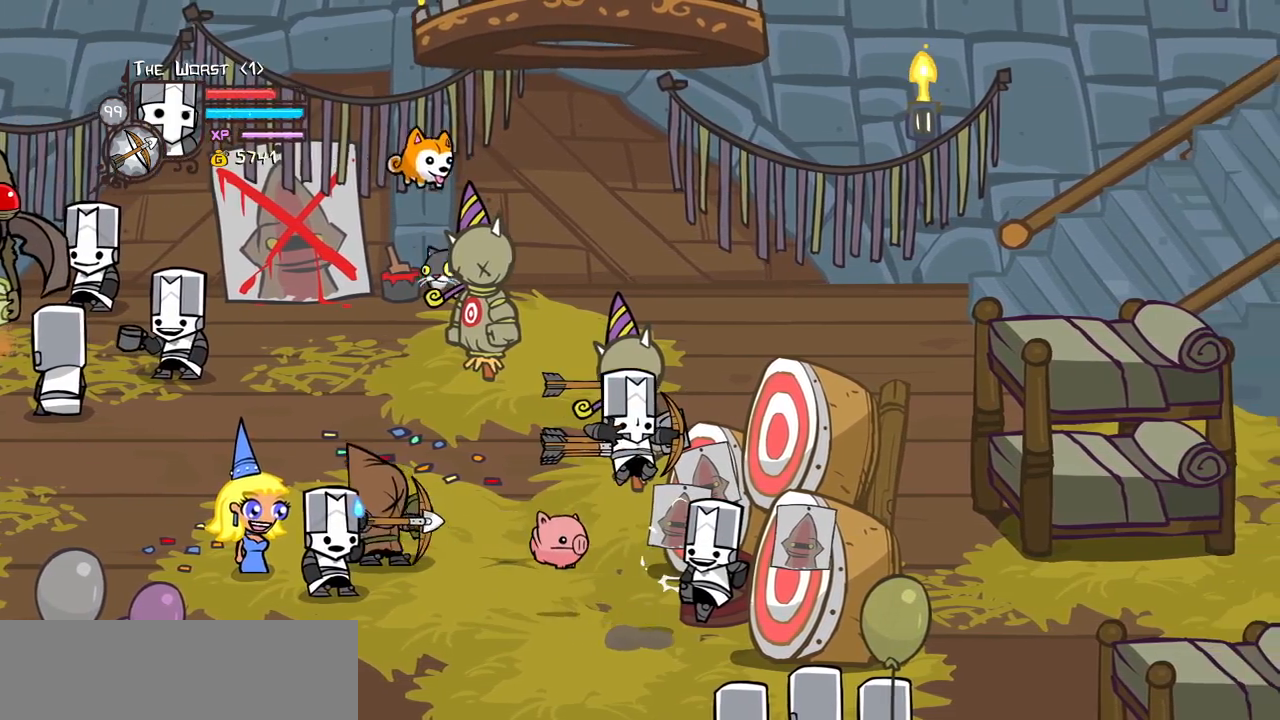
{"keys": ["left"], "events": [[200, "left", "down"]]}
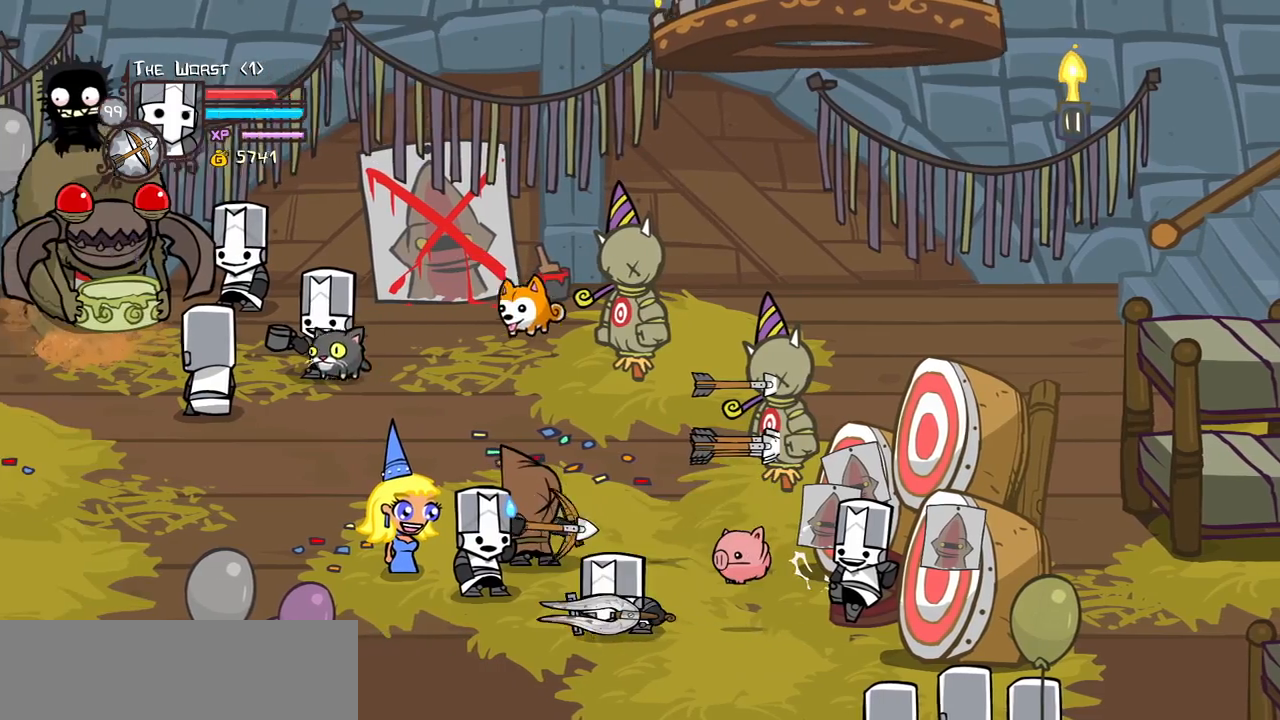
{"keys": ["item"], "events": [[33, "magic", "down"], [83, "left", "up"], [83, "right", "down"], [217, "jump", "down"], [317, "magic", "up"], [417, "jump", "up"], [450, "item", "down"], [500, "right", "up"]]}
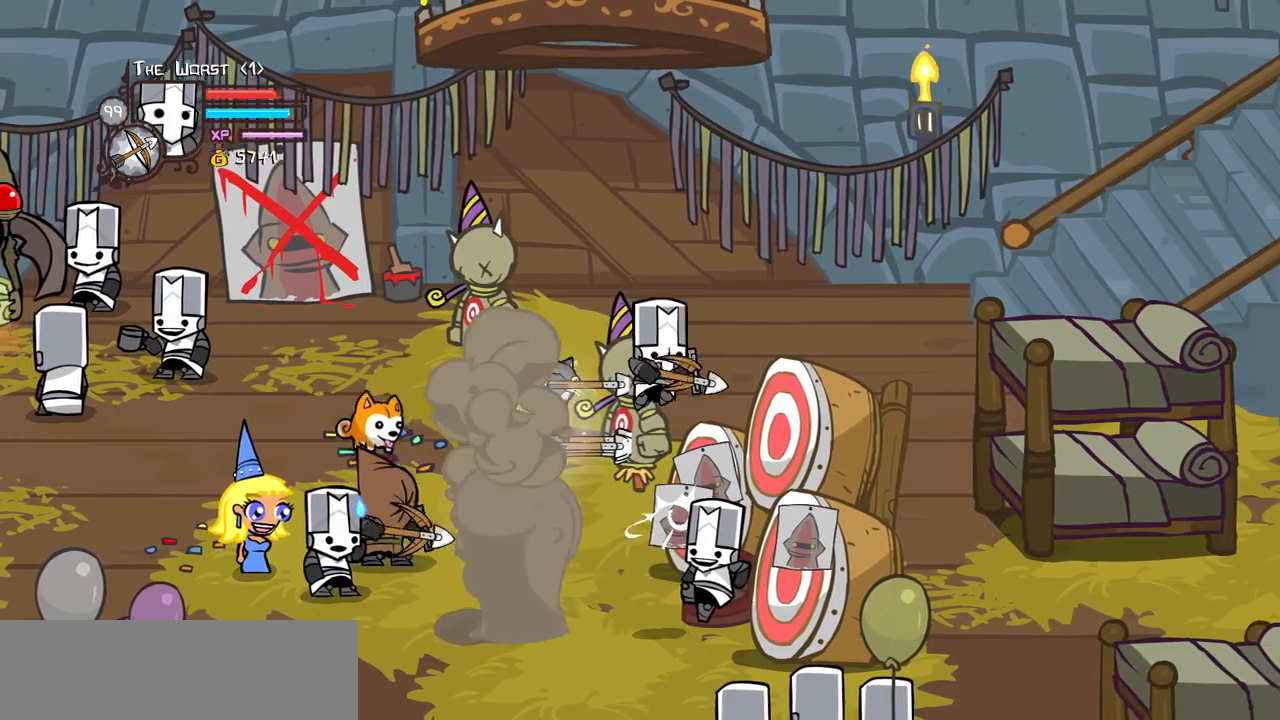
{"keys": ["left"], "events": [[100, "item", "up"], [383, "left", "down"]]}
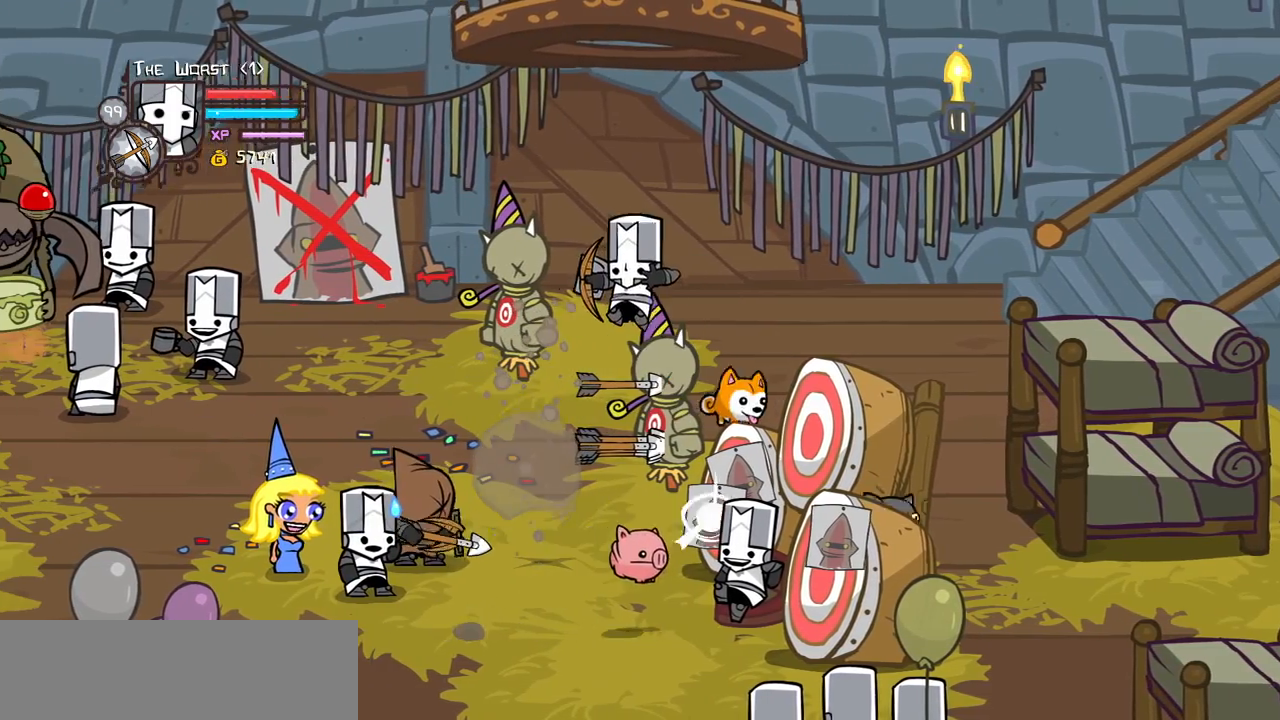
{"keys": [], "events": [[150, "left", "up"], [150, "right", "down"], [300, "right", "up"]]}
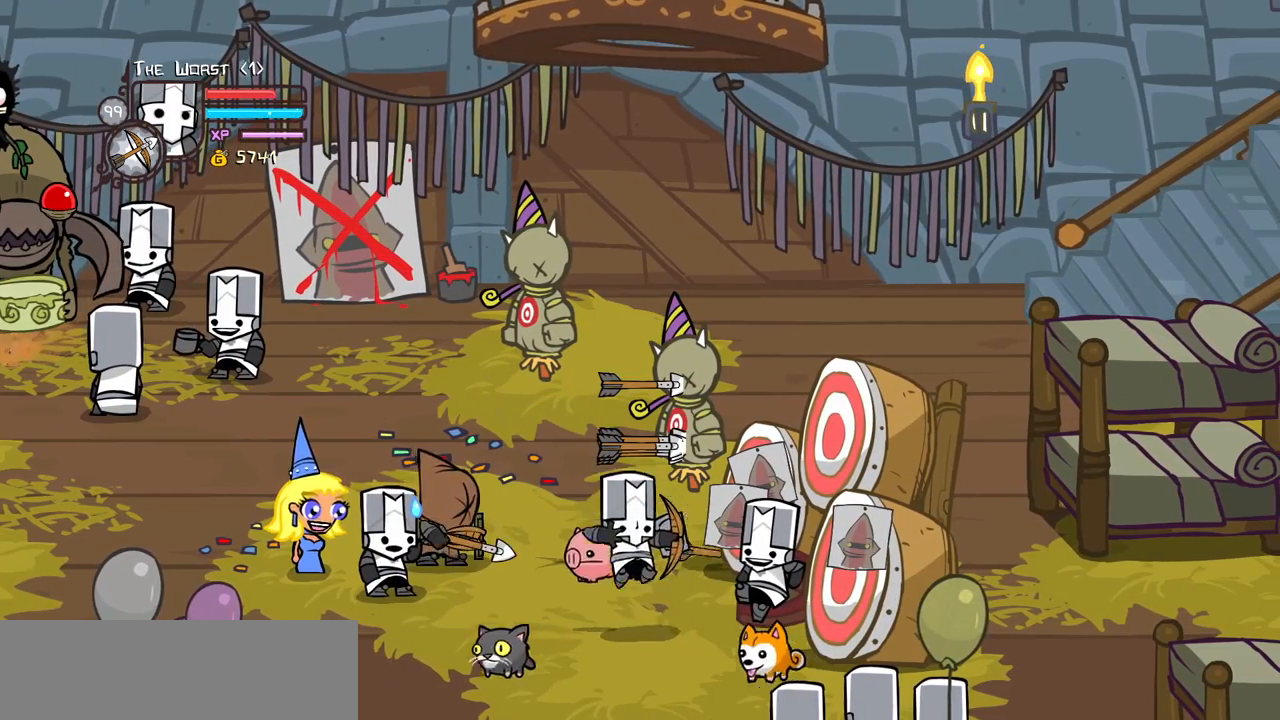
{"keys": ["item"], "events": [[217, "item", "down"], [367, "item", "up"], [450, "item", "down"]]}
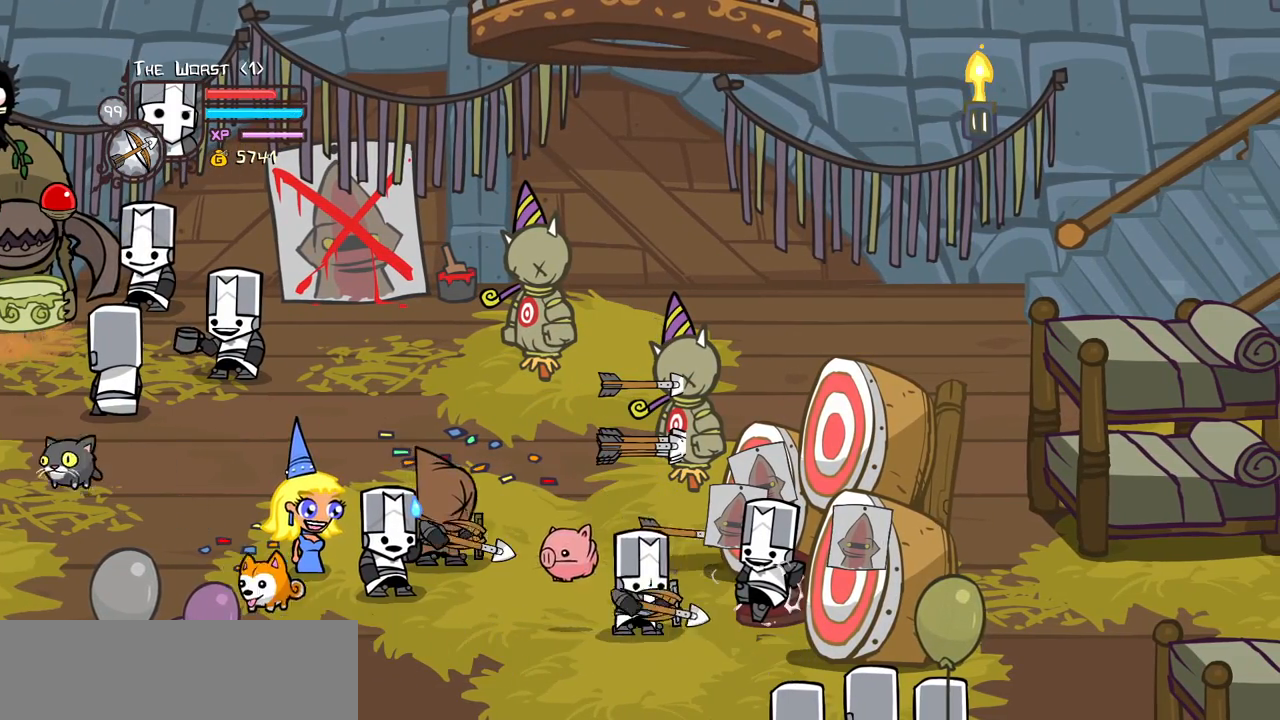
{"keys": ["left"], "events": [[50, "item", "up"], [183, "left", "down"]]}
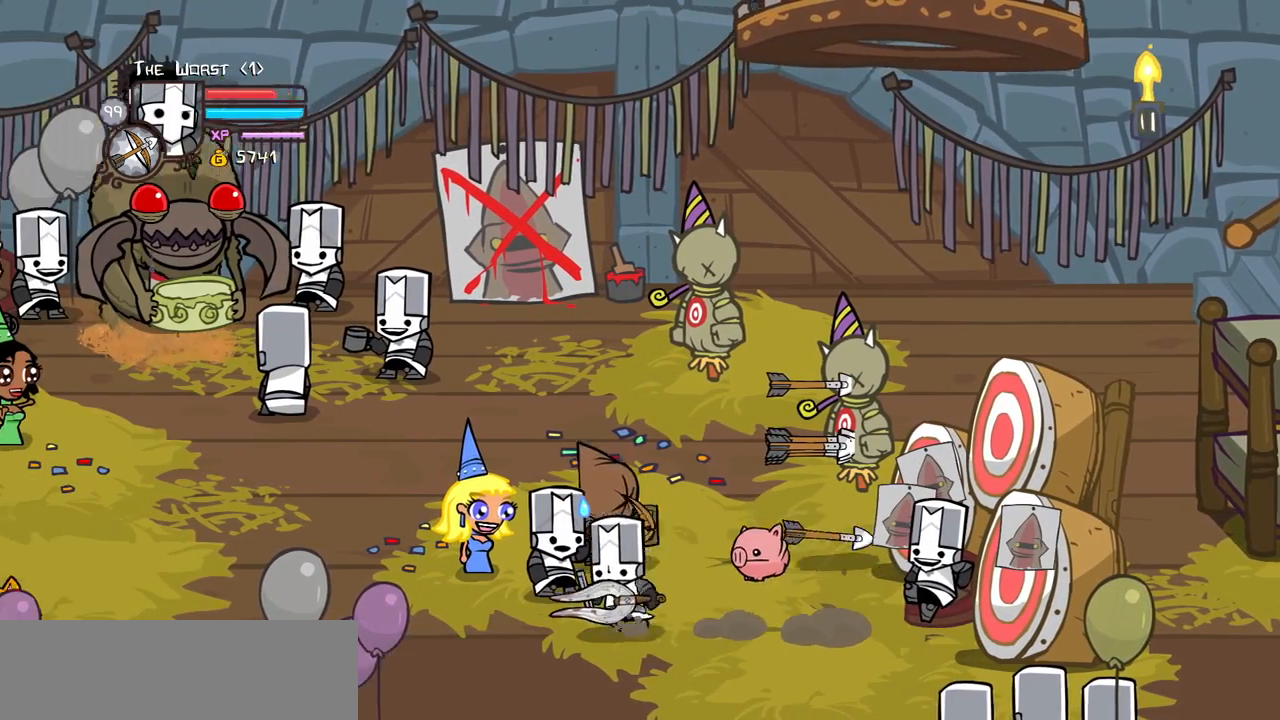
{"keys": ["block", "item", "right"], "events": [[67, "right", "down"], [100, "up", "down"], [117, "left", "up"], [167, "block", "down"], [200, "up", "up"], [250, "item", "down"], [250, "right", "up"], [350, "item", "up"], [350, "right", "down"], [433, "item", "down"]]}
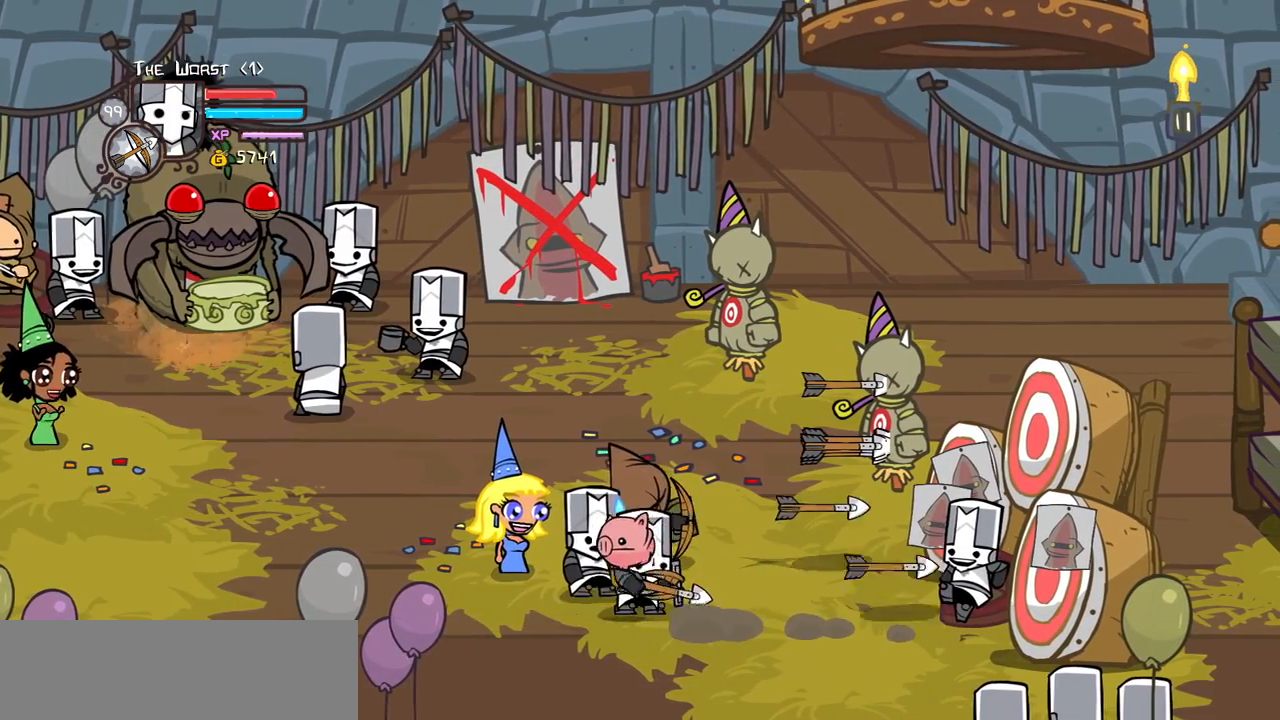
{"keys": ["block", "item", "right"], "events": [[83, "item", "up"], [133, "right", "up"], [167, "item", "down"], [217, "down", "down"], [267, "item", "up"], [417, "item", "down"], [450, "down", "up"], [500, "right", "down"]]}
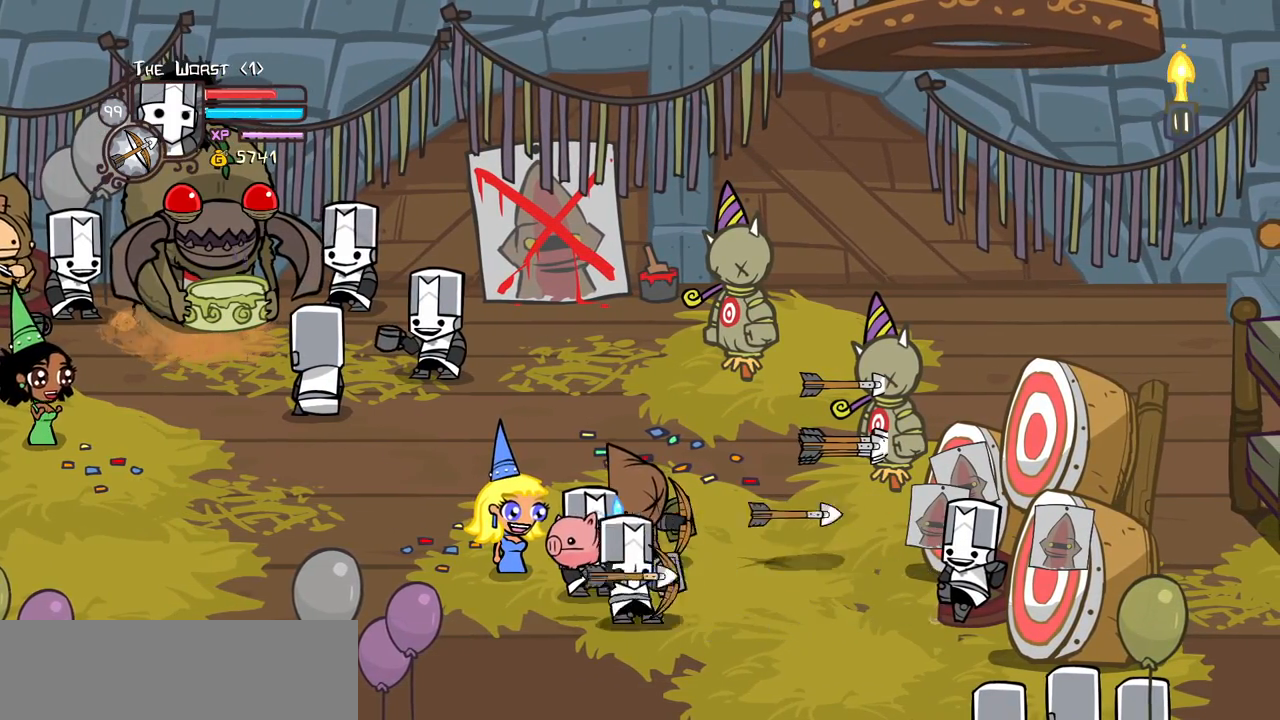
{"keys": ["block", "right"], "events": [[50, "item", "up"], [150, "item", "down"], [150, "right", "up"], [283, "item", "up"], [333, "up", "down"], [383, "item", "down"], [417, "right", "down"], [467, "item", "up"], [467, "up", "up"]]}
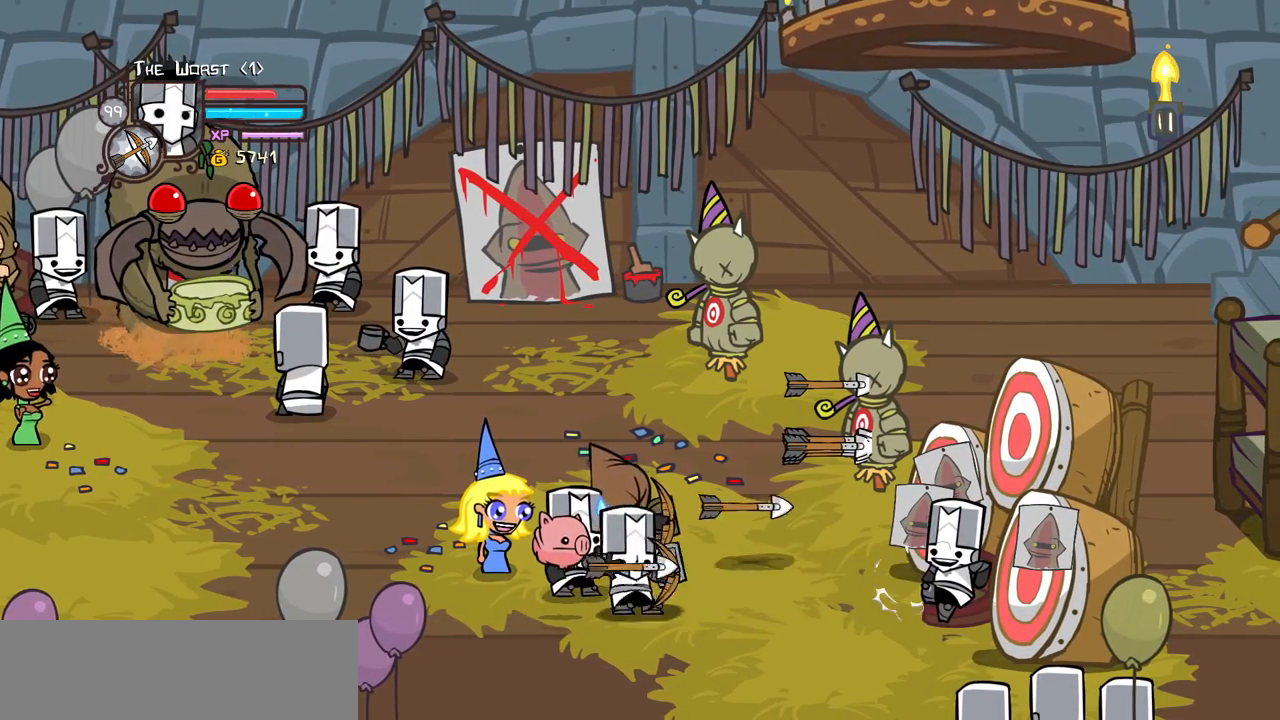
{"keys": ["block"], "events": [[17, "right", "up"], [117, "item", "down"], [200, "down", "down"], [250, "item", "up"], [300, "down", "up"], [350, "item", "down"], [433, "item", "up"]]}
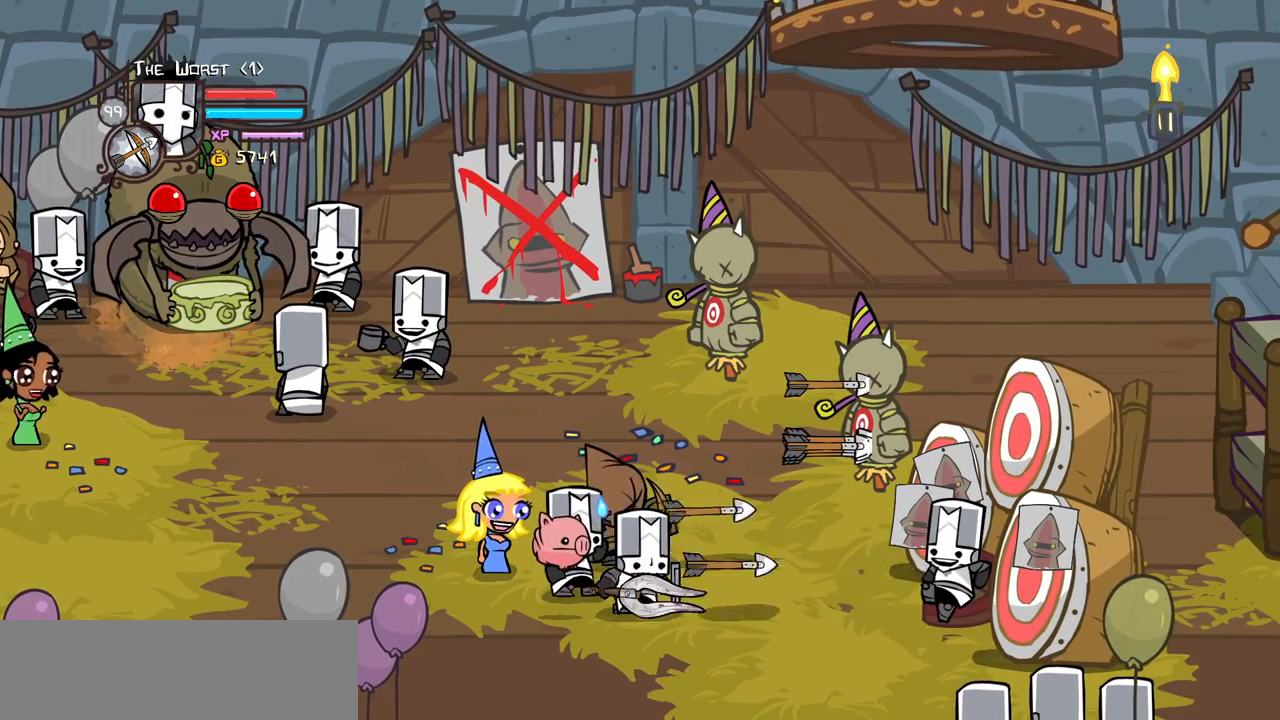
{"keys": ["block"], "events": [[33, "item", "down"], [183, "item", "up"], [267, "item", "down"], [367, "item", "up"]]}
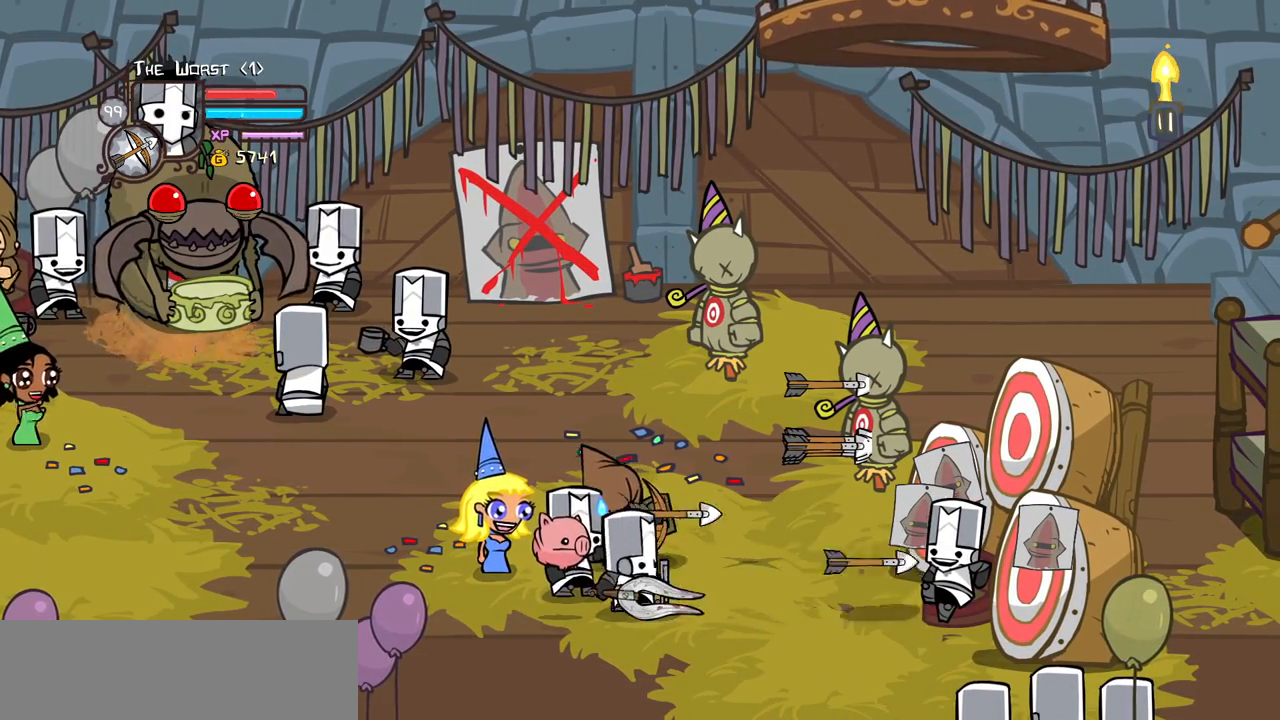
{"keys": ["block", "item"], "events": [[50, "down", "down"], [50, "item", "down"], [150, "down", "up"], [150, "item", "up"], [233, "item", "down"], [383, "item", "up"], [467, "item", "down"]]}
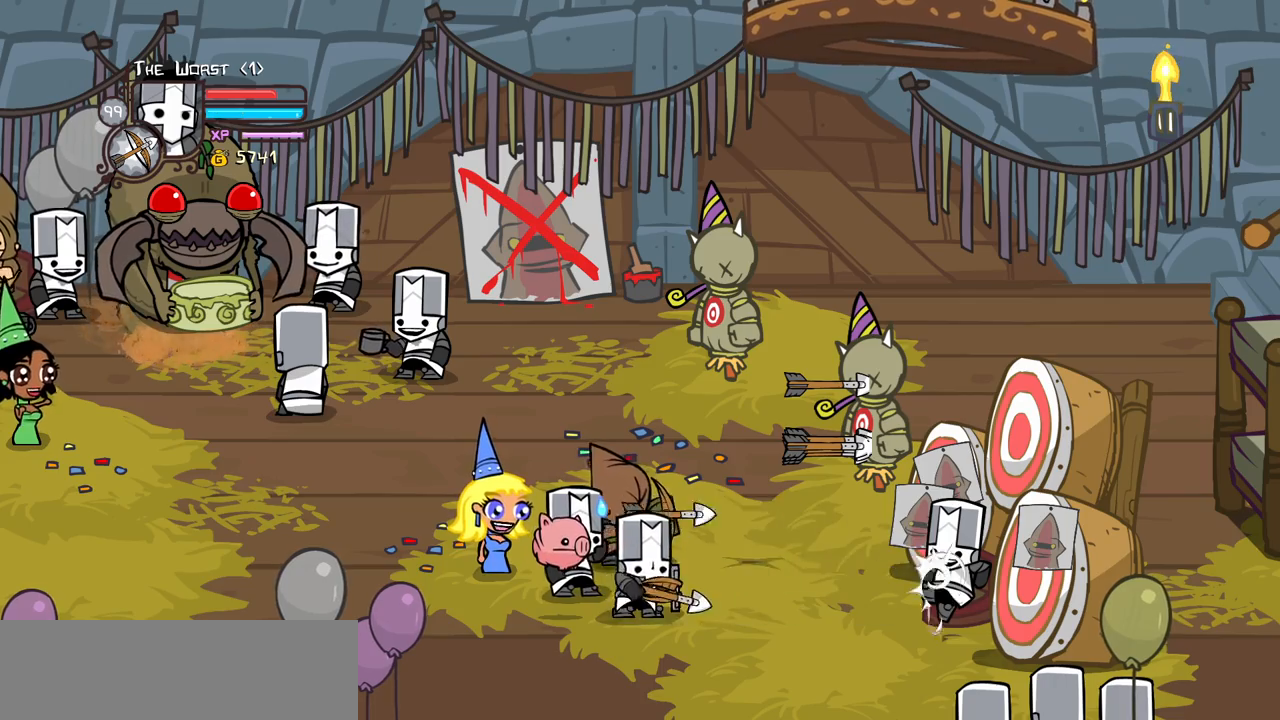
{"keys": ["block"], "events": [[67, "item", "up"], [167, "item", "down"], [250, "item", "up"], [400, "item", "down"], [483, "item", "up"]]}
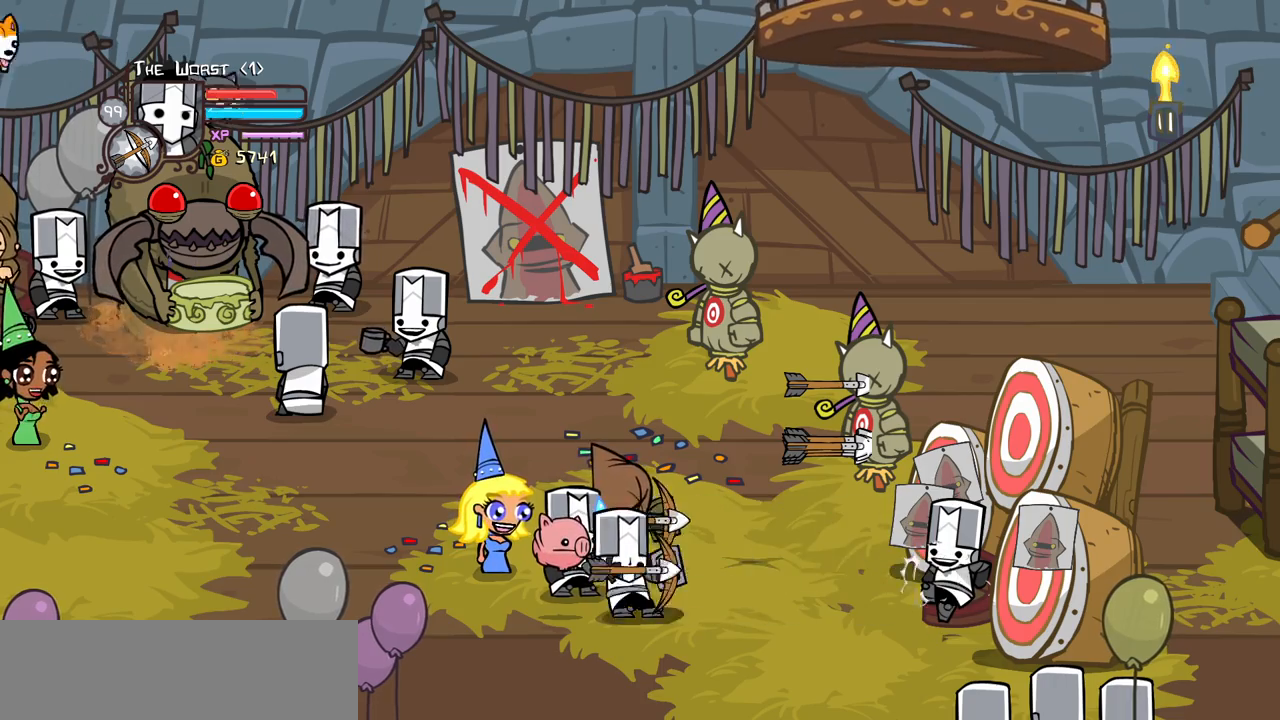
{"keys": ["block", "item"], "events": [[83, "item", "down"], [183, "item", "up"], [317, "item", "down"], [400, "item", "up"], [500, "item", "down"]]}
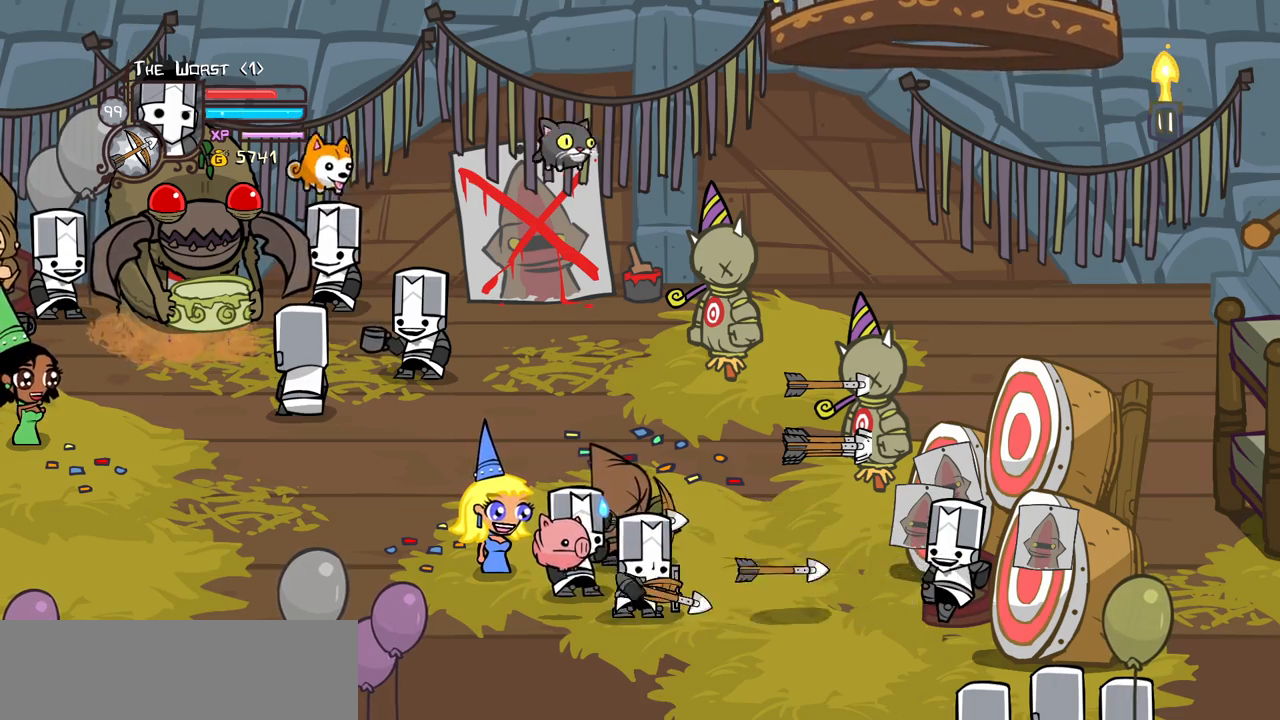
{"keys": ["right"], "events": [[100, "item", "up"], [233, "item", "down"], [283, "item", "up"], [333, "block", "up"], [383, "right", "down"]]}
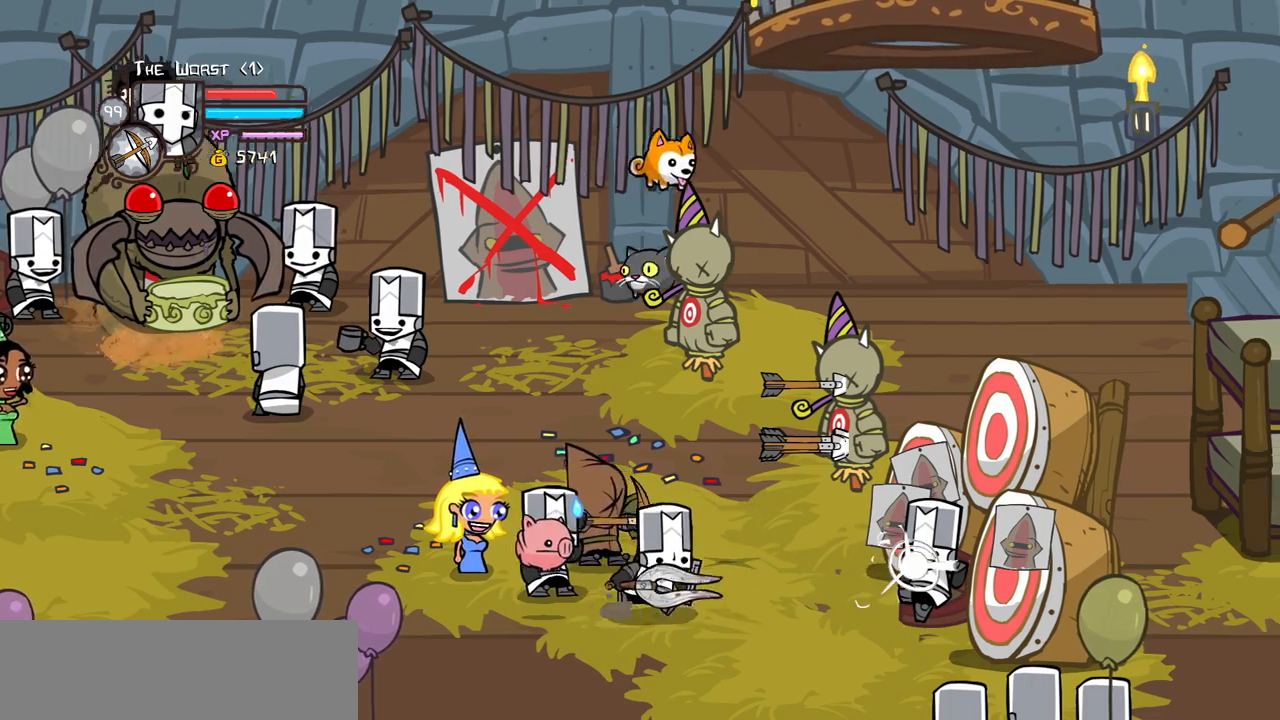
{"keys": ["light"], "events": [[250, "light", "down"], [433, "light", "up"], [433, "right", "up"], [483, "light", "down"]]}
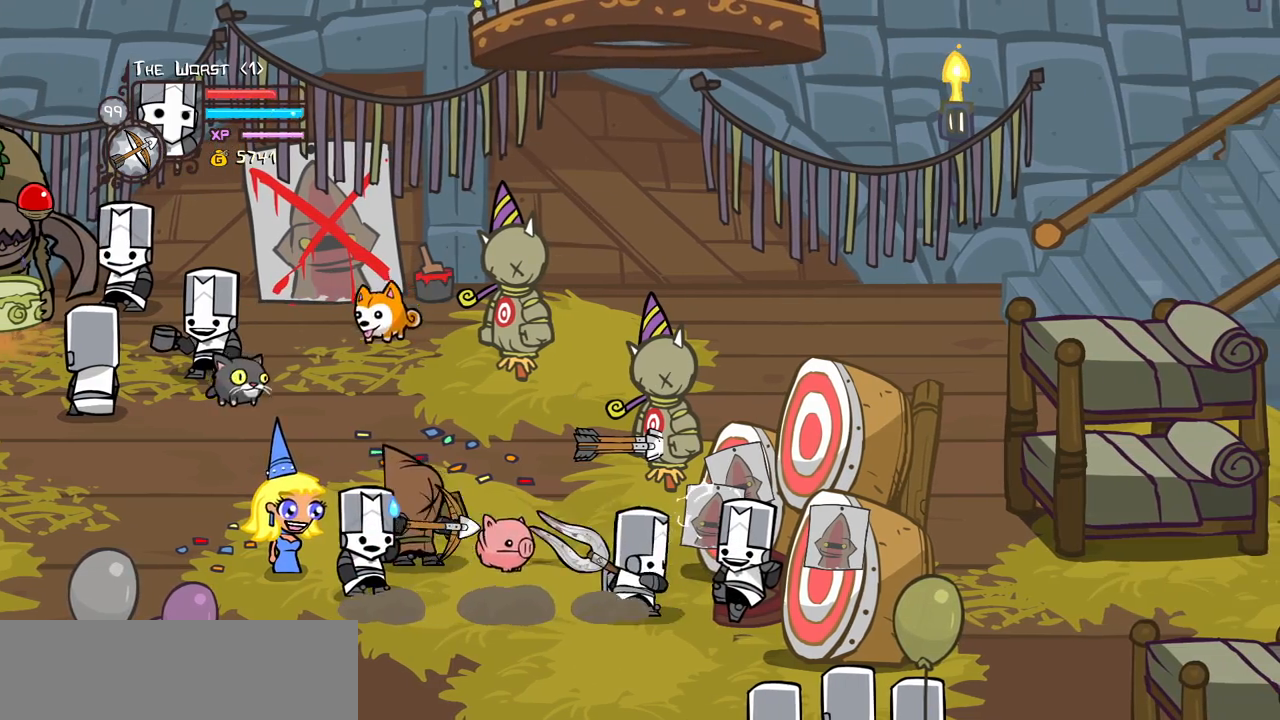
{"keys": ["heavy", "right"], "events": [[133, "light", "up"], [217, "light", "down"], [367, "light", "up"], [450, "heavy", "down"], [450, "right", "down"]]}
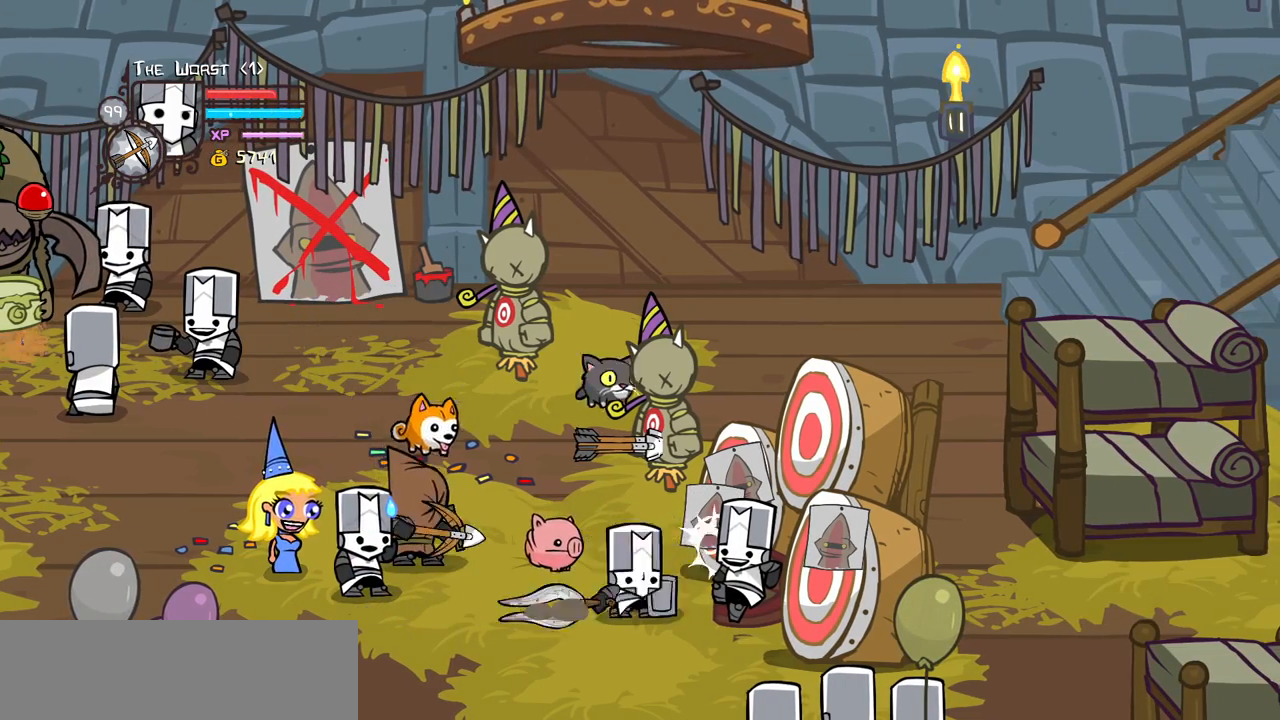
{"keys": ["heavy", "right"], "events": [[183, "heavy", "up"], [233, "heavy", "down"]]}
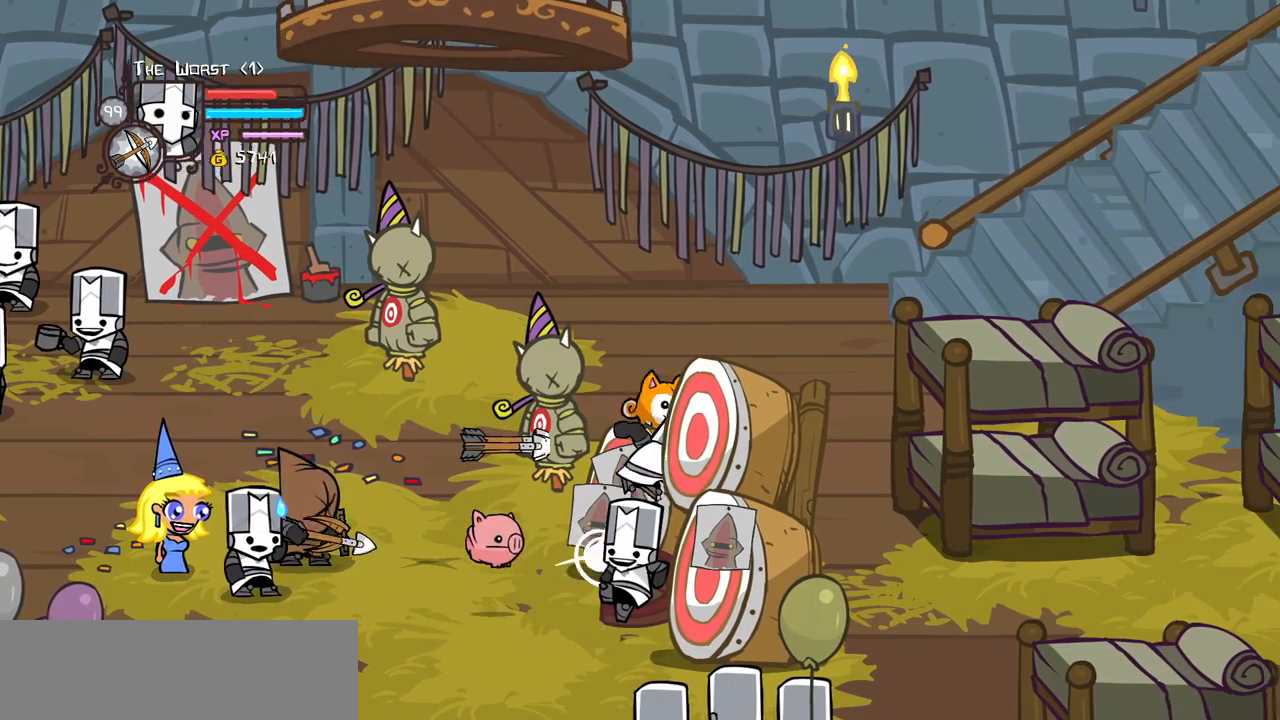
{"keys": ["left"], "events": [[17, "heavy", "up"], [67, "light", "down"], [117, "right", "up"], [250, "heavy", "down"], [300, "light", "up"], [350, "left", "down"], [433, "heavy", "up"]]}
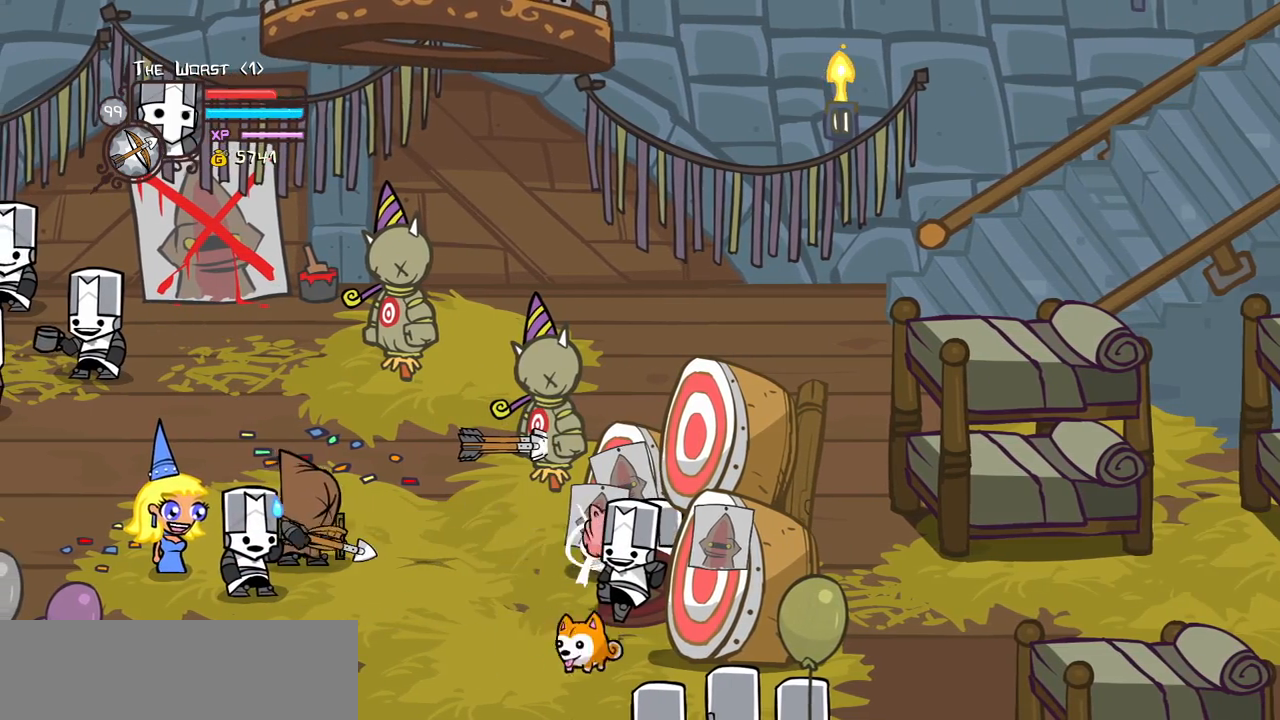
{"keys": []}
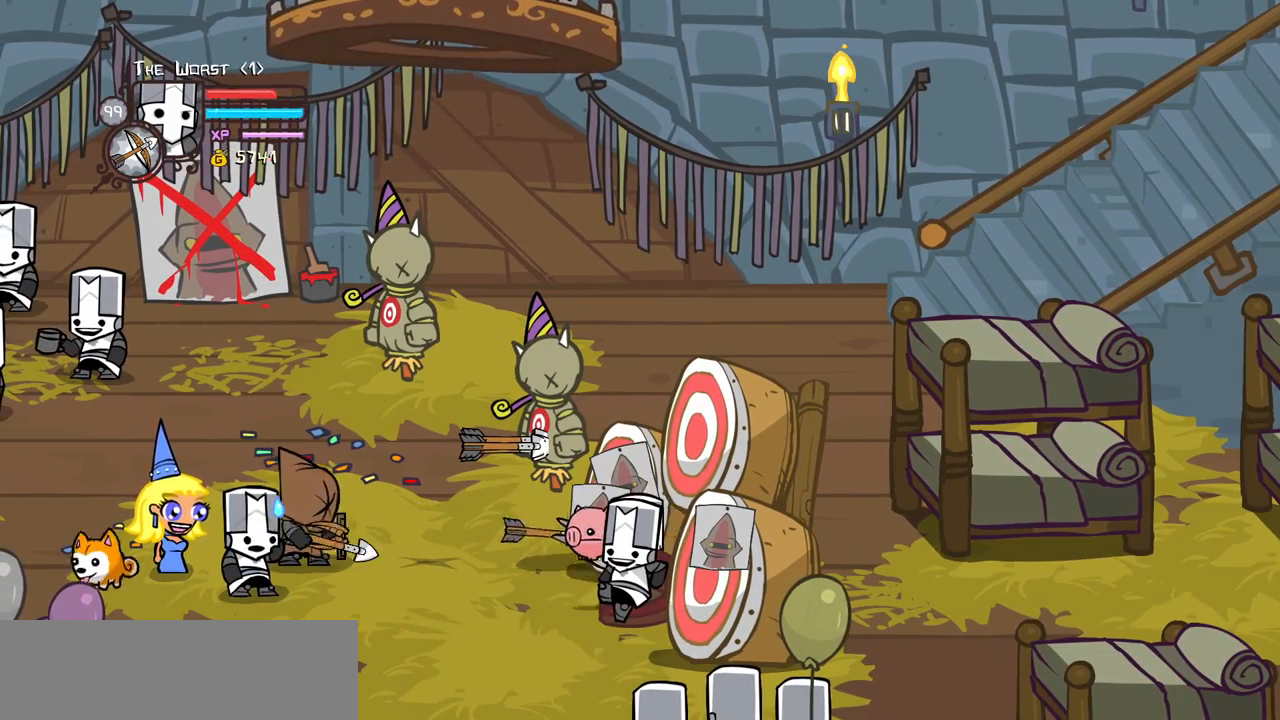
{"keys": ["left", "right"], "events": [[50, "right", "down"], [467, "left", "down"]]}
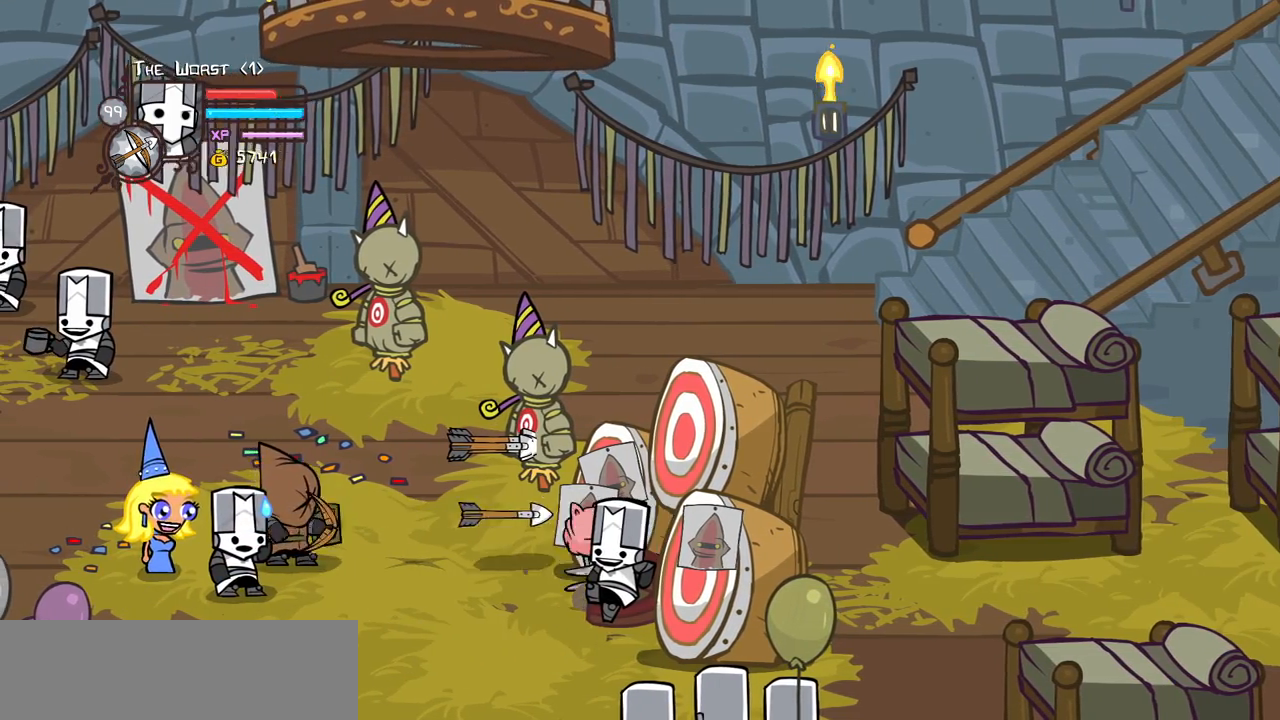
{"keys": ["block", "down", "right"], "events": [[67, "block", "down"], [67, "down", "down"], [67, "right", "up"], [200, "left", "up"], [250, "right", "down"], [300, "down", "up"], [433, "down", "down"]]}
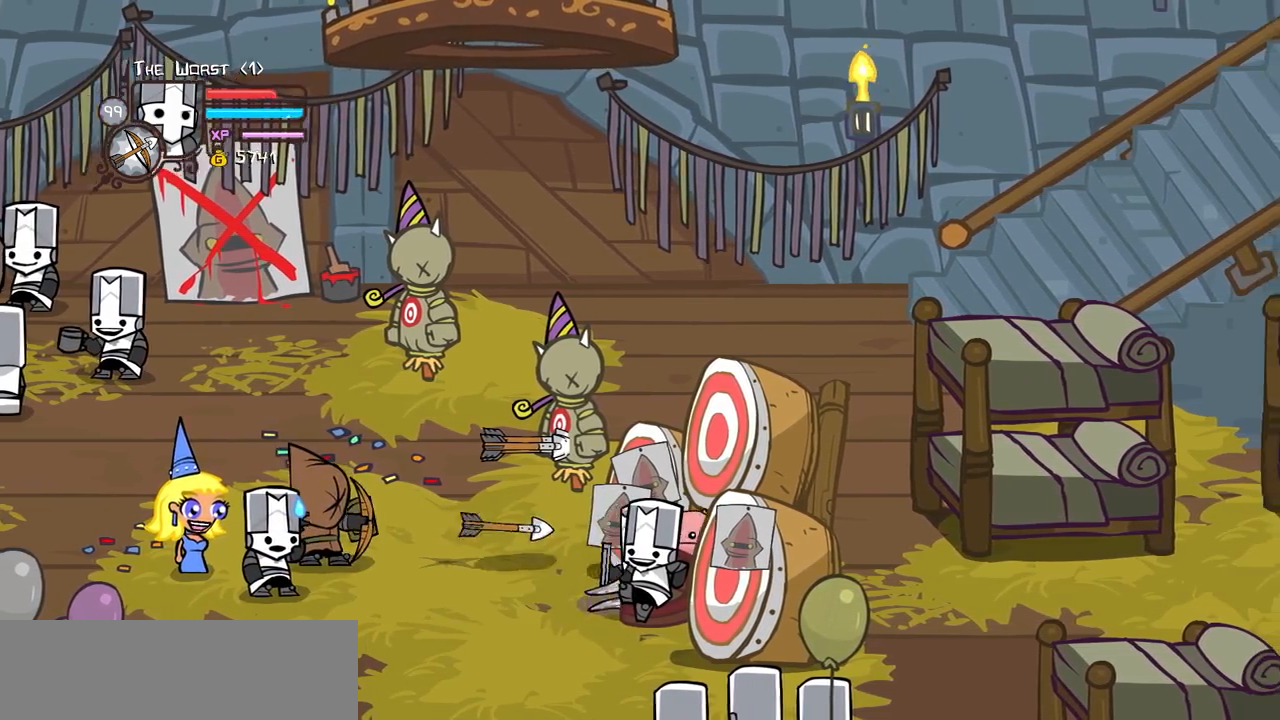
{"keys": ["down", "left"], "events": [[33, "block", "up"], [133, "block", "down"], [317, "block", "up"], [317, "left", "down"], [367, "down", "up"], [367, "right", "up"], [450, "down", "down"]]}
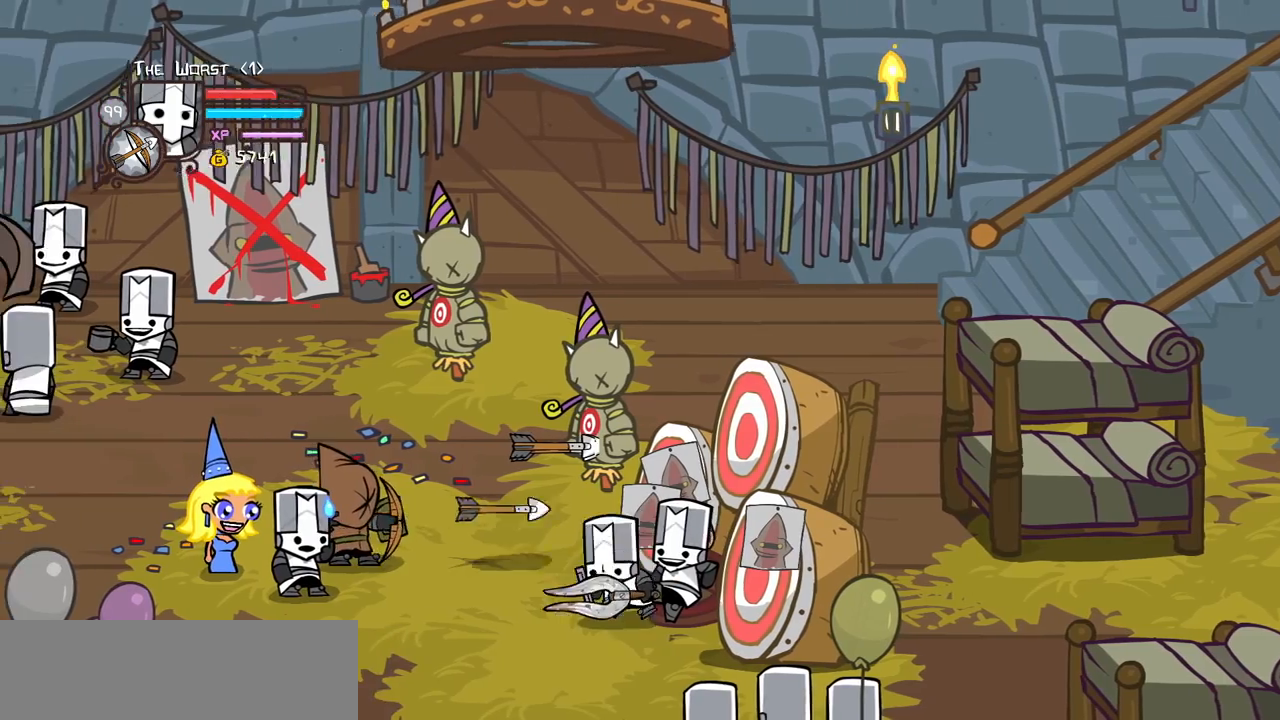
{"keys": ["right"], "events": [[50, "right", "down"], [100, "left", "up"], [383, "down", "up"]]}